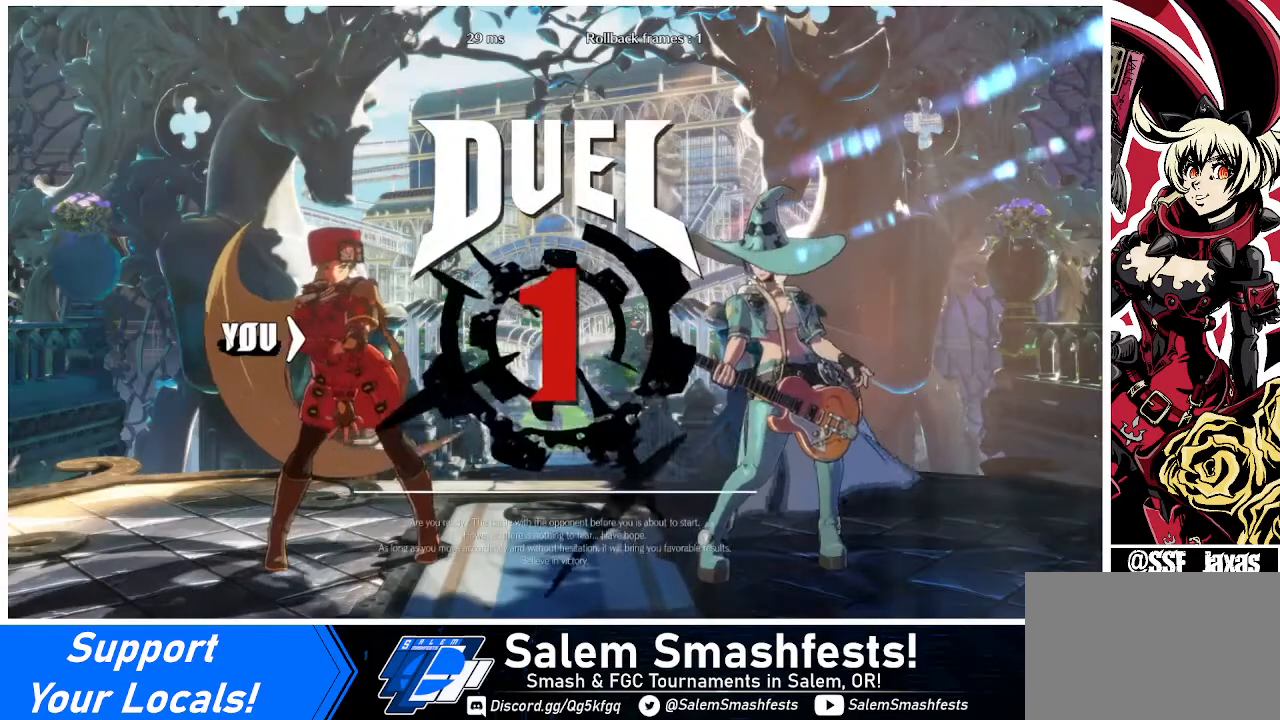
Gameplay with a controller (arcade stick); each line is a JSON object with the inputs held at the frame after it. "events" lists button and stick changes between this image and that frame as [ms after this image, input, new state], when the widget could be followed in between. Not read: L3 R3.
{"buttons": ["DPAD_DOWN", "DPAD_LEFT"], "events": [[400, "DPAD_LEFT", "down"], [480, "DPAD_DOWN", "down"]]}
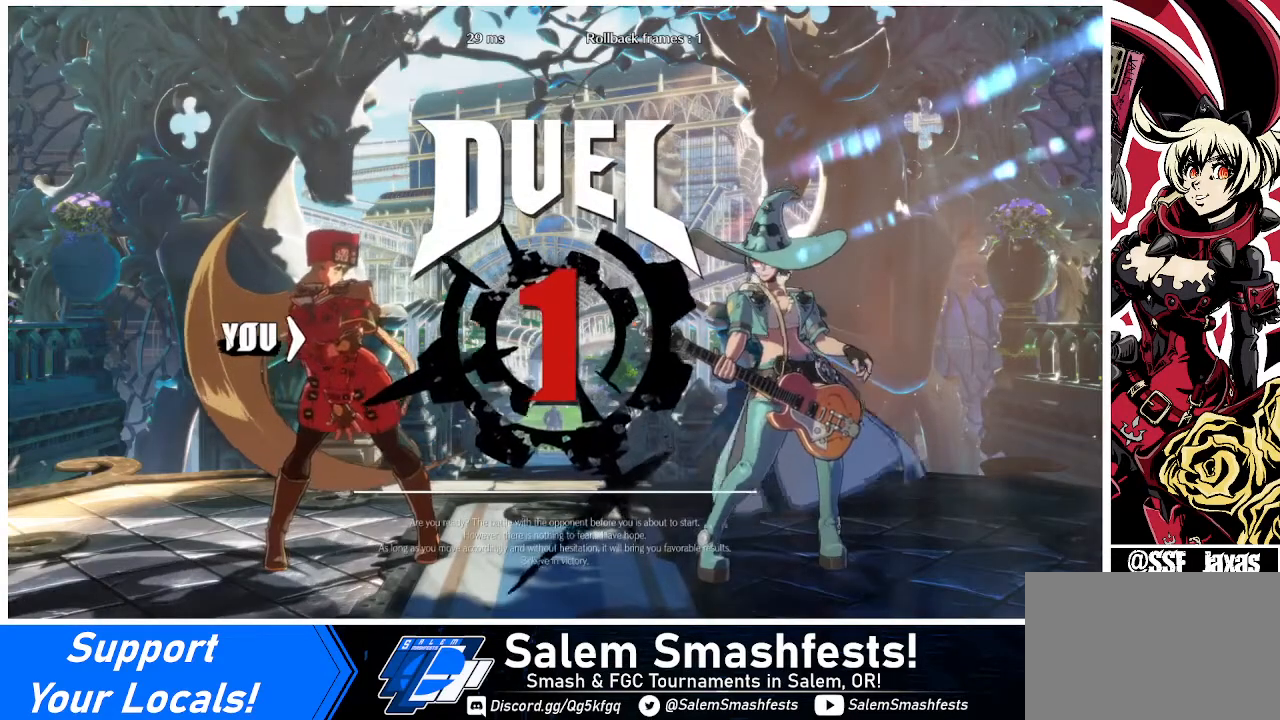
{"buttons": ["DPAD_RIGHT"], "events": [[40, "DPAD_LEFT", "up"], [40, "DPAD_RIGHT", "down"], [120, "DPAD_DOWN", "up"], [240, "DPAD_DOWN", "down"], [240, "DPAD_LEFT", "down"], [240, "DPAD_RIGHT", "up"], [440, "DPAD_LEFT", "up"], [480, "DPAD_RIGHT", "down"], [520, "DPAD_DOWN", "up"]]}
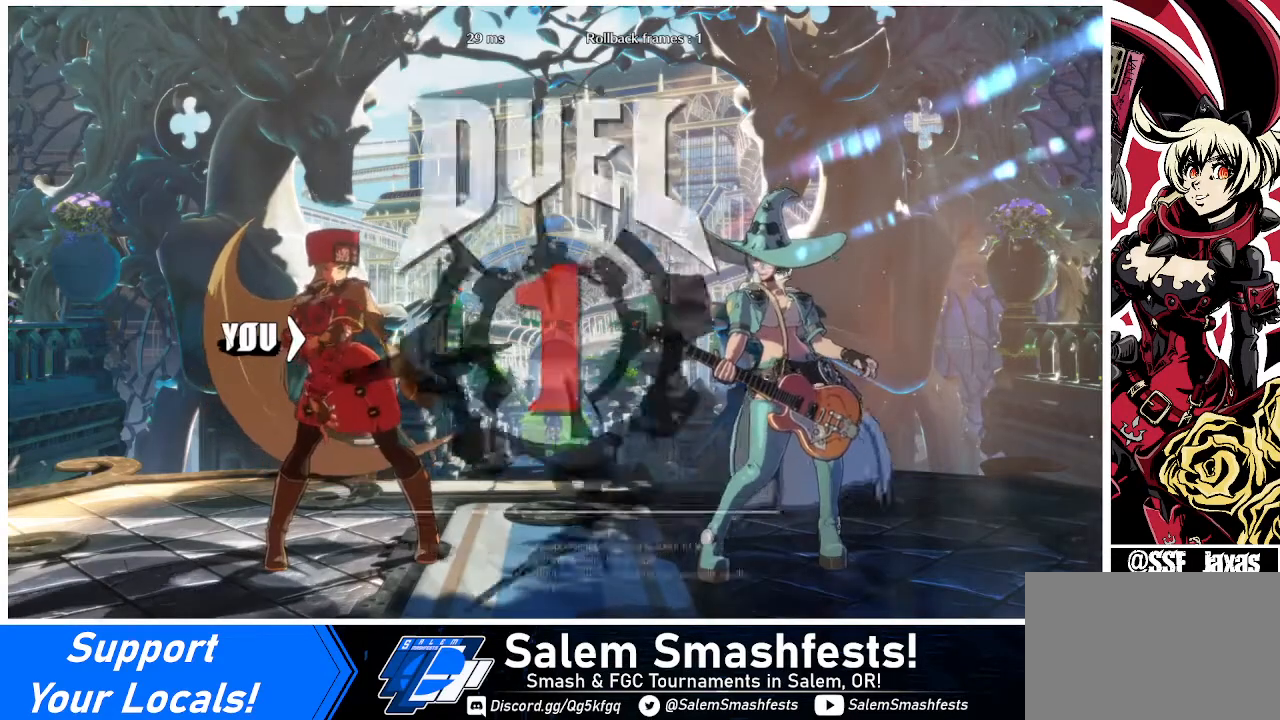
{"buttons": ["DPAD_LEFT"], "events": [[320, "DPAD_LEFT", "down"], [320, "DPAD_RIGHT", "up"], [360, "DPAD_DOWN", "down"], [480, "DPAD_DOWN", "up"]]}
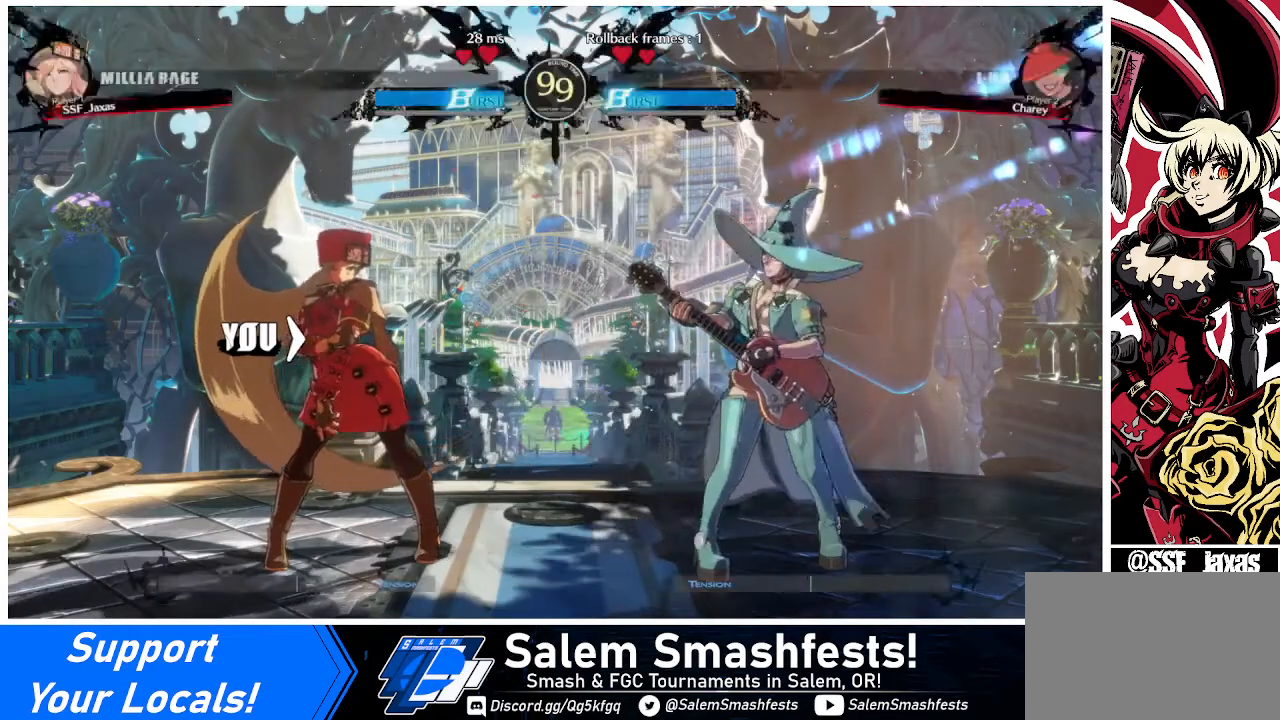
{"buttons": [], "events": [[40, "DPAD_LEFT", "up"]]}
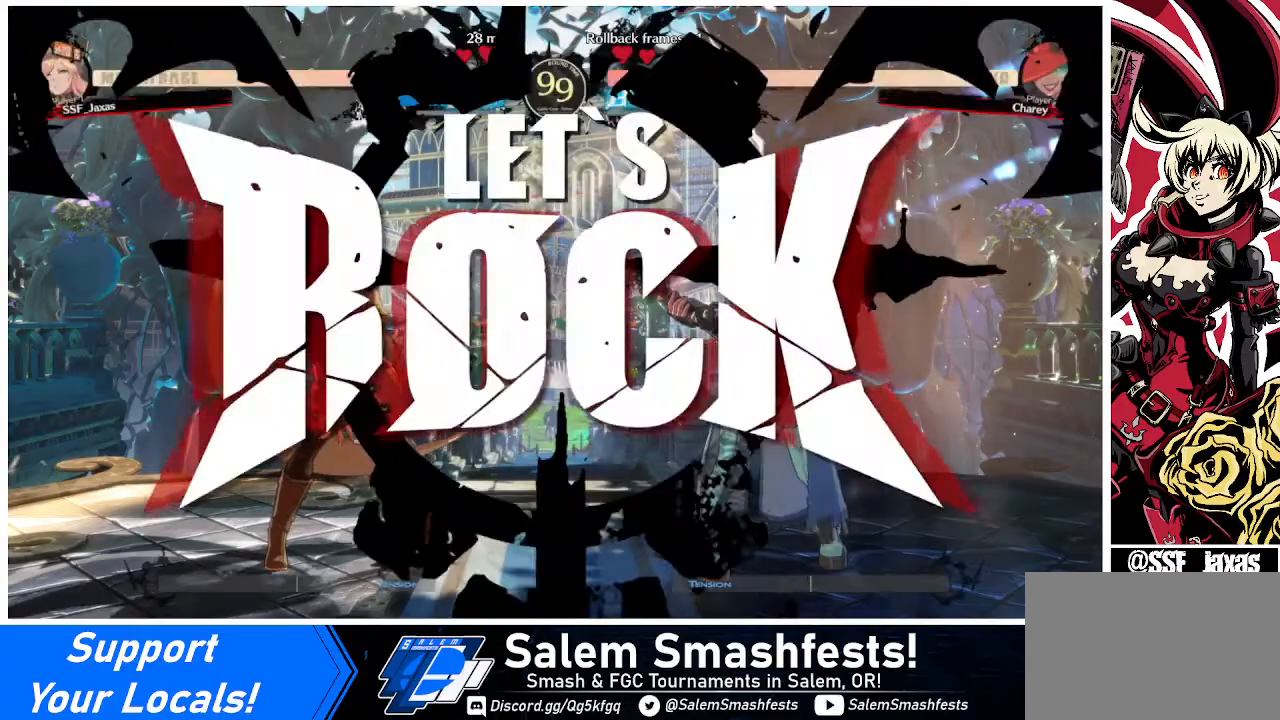
{"buttons": [], "events": [[320, "CROSS", "down"], [480, "CROSS", "up"]]}
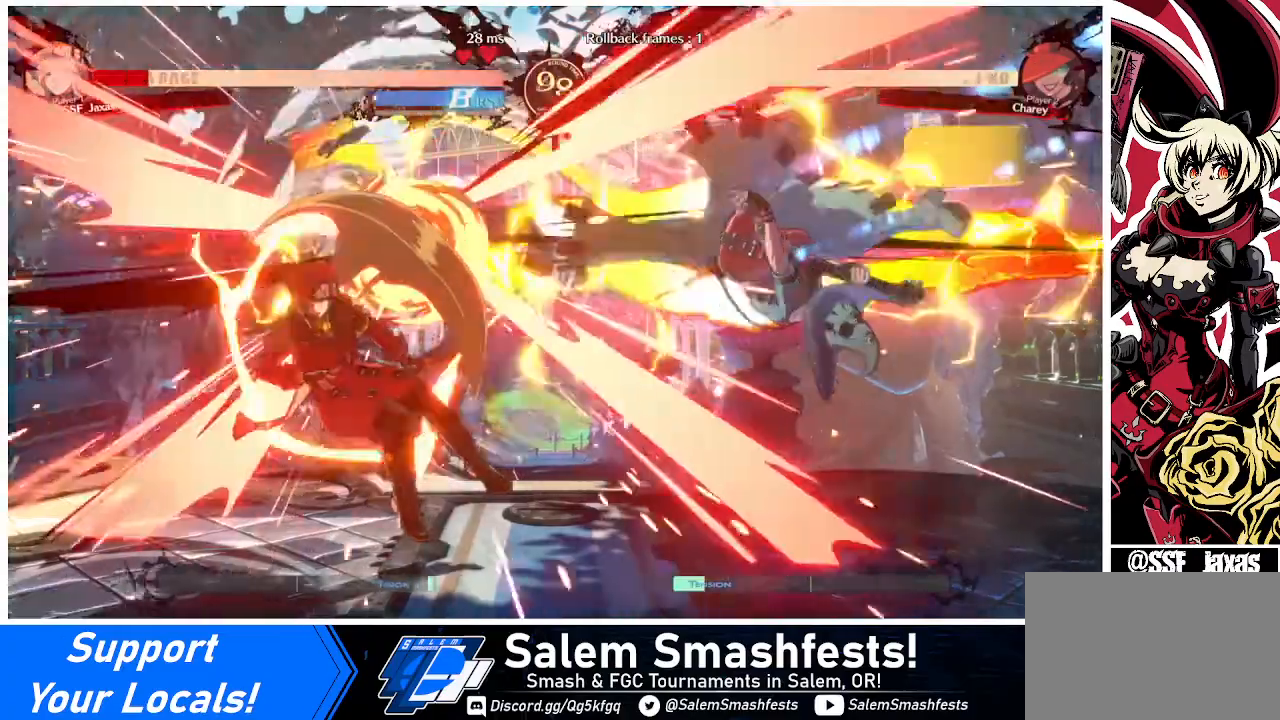
{"buttons": ["SQUARE", "DPAD_LEFT"], "events": [[40, "DPAD_LEFT", "down"], [520, "SQUARE", "down"]]}
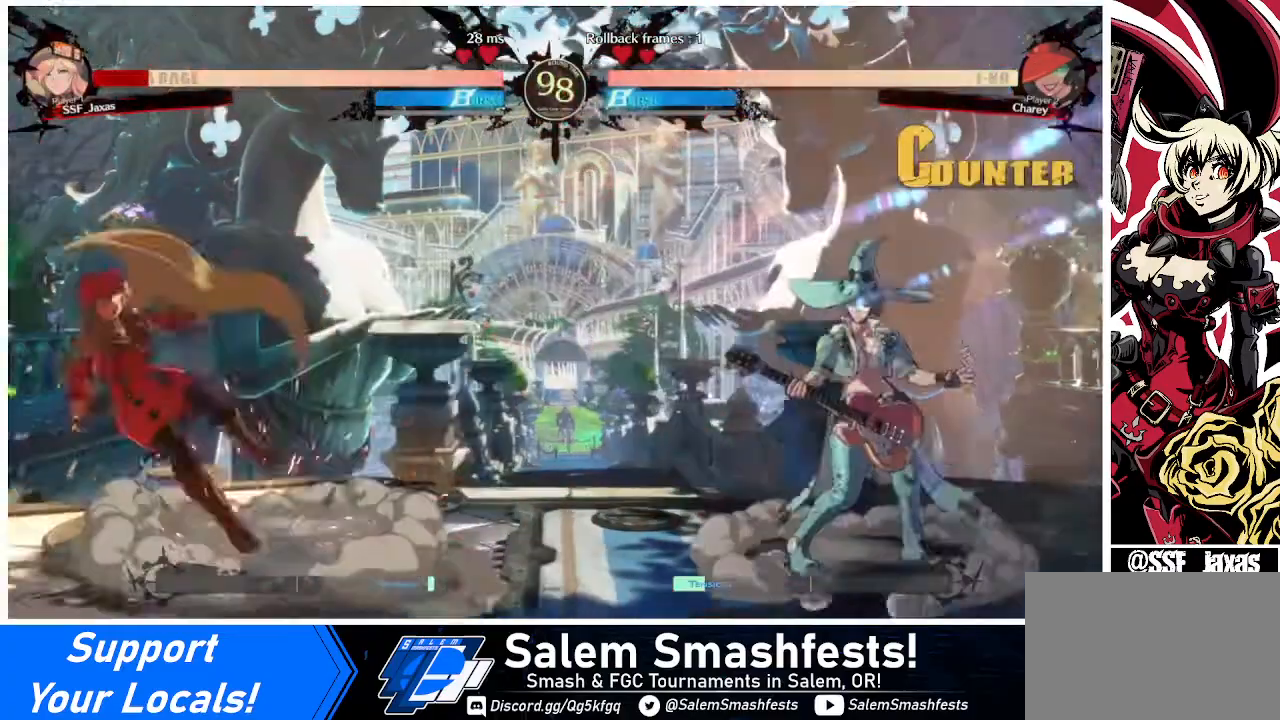
{"buttons": [], "events": [[120, "SQUARE", "up"], [360, "DPAD_LEFT", "up"]]}
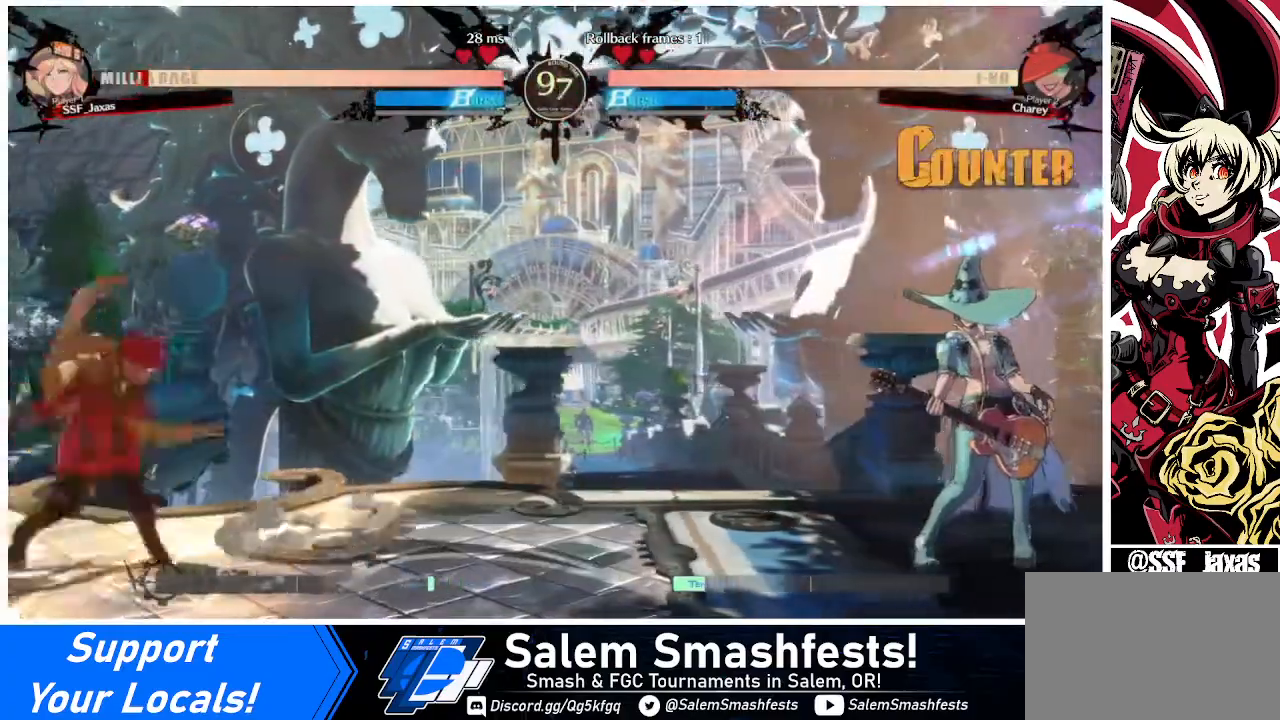
{"buttons": ["DPAD_LEFT"], "events": [[40, "DPAD_RIGHT", "down"], [80, "DPAD_RIGHT", "up"], [200, "DPAD_RIGHT", "down"], [240, "DPAD_DOWN", "down"], [240, "DPAD_LEFT", "down"], [240, "DPAD_RIGHT", "up"], [360, "SQUARE", "down"], [360, "TRIANGLE", "down"], [440, "DPAD_DOWN", "up"], [440, "SQUARE", "up"], [440, "TRIANGLE", "up"]]}
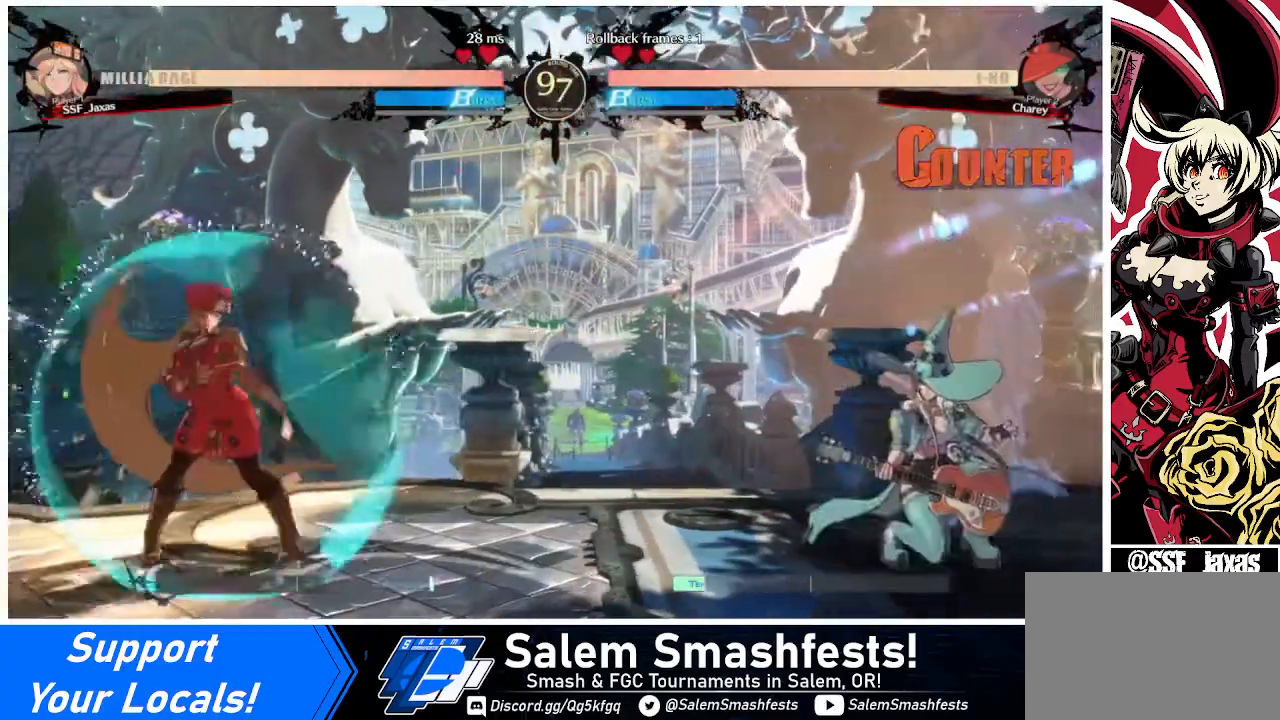
{"buttons": ["DPAD_DOWN", "DPAD_RIGHT"], "events": [[160, "DPAD_LEFT", "up"], [160, "DPAD_RIGHT", "down"], [240, "DPAD_RIGHT", "up"], [280, "DPAD_RIGHT", "down"], [360, "DPAD_DOWN", "down"]]}
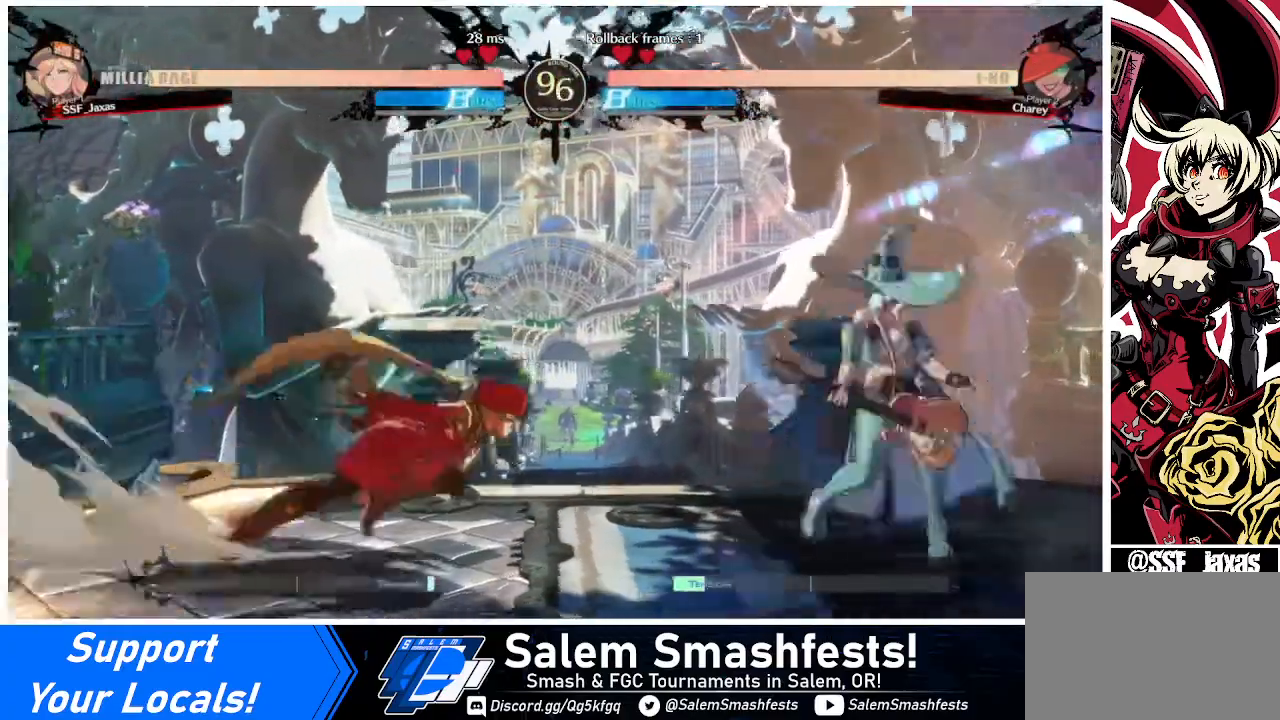
{"buttons": ["R1"], "events": [[40, "TRIANGLE", "down"], [160, "DPAD_RIGHT", "up"], [240, "DPAD_DOWN", "up"], [240, "TRIANGLE", "up"], [440, "R1", "down"]]}
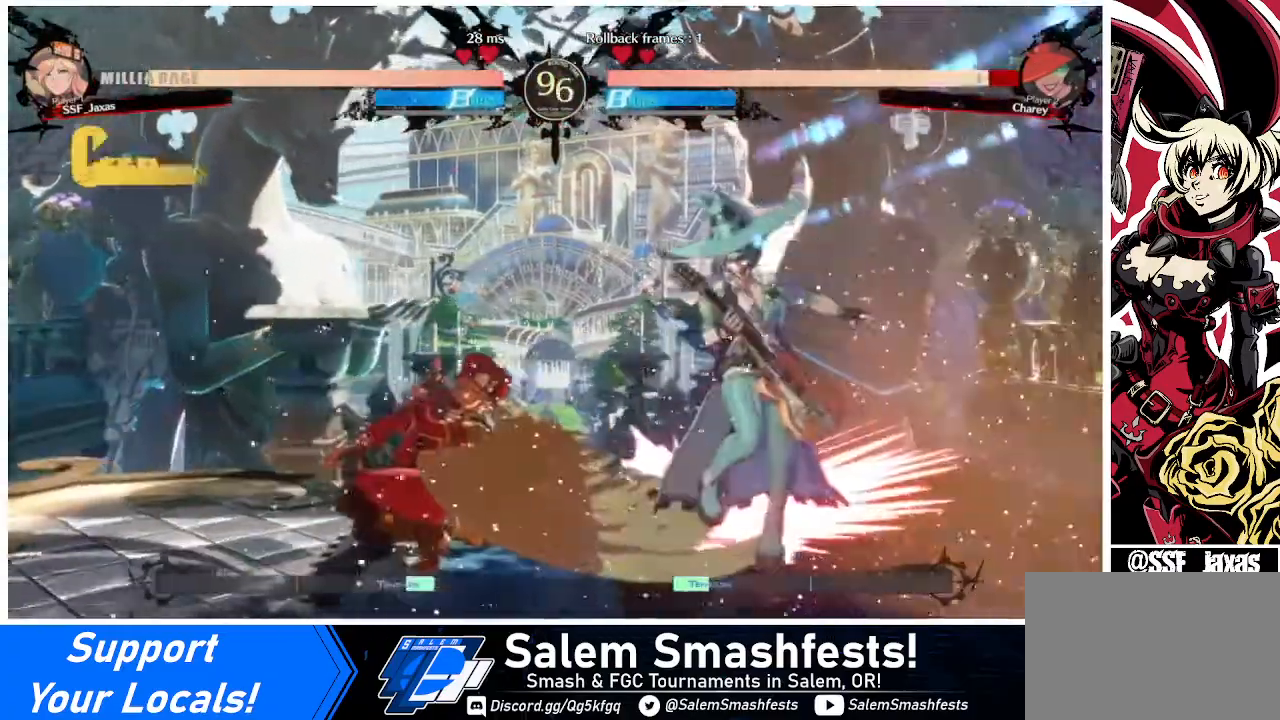
{"buttons": ["TRIANGLE", "DPAD_RIGHT"], "events": [[160, "R1", "up"], [360, "DPAD_DOWN", "down"], [360, "DPAD_RIGHT", "down"], [480, "DPAD_DOWN", "up"], [480, "TRIANGLE", "down"]]}
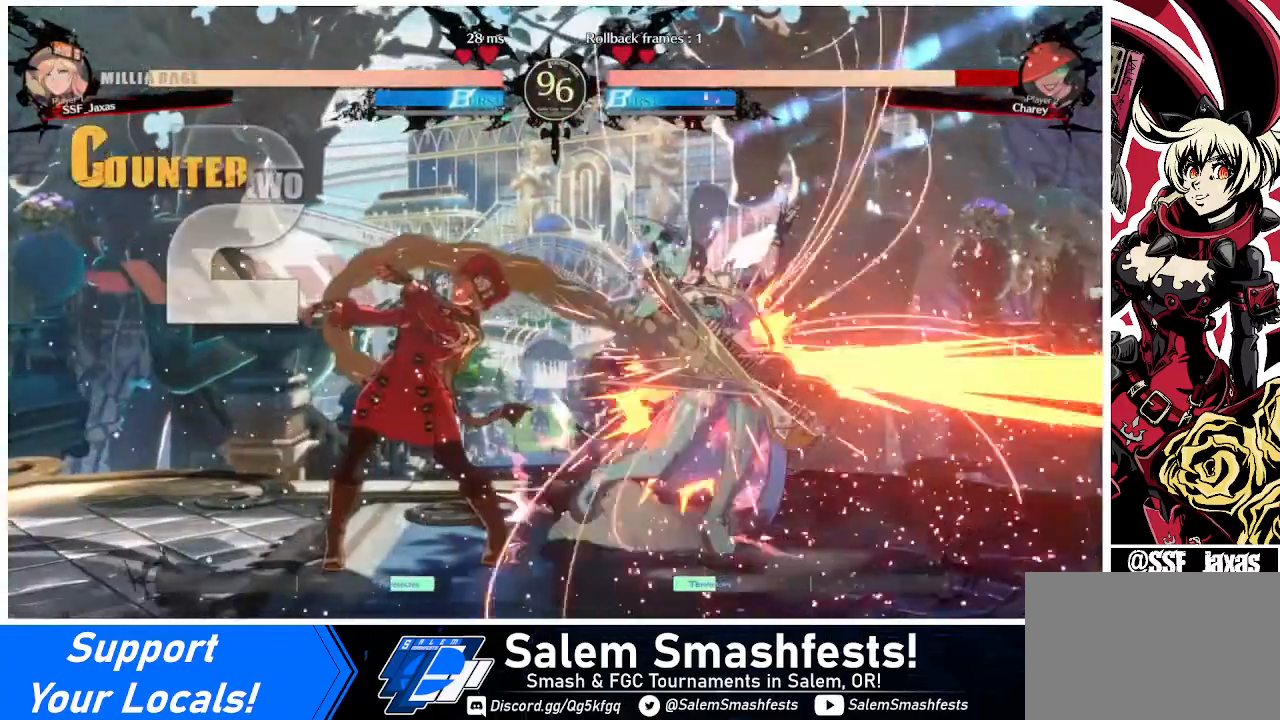
{"buttons": [], "events": [[40, "DPAD_RIGHT", "up"], [40, "TRIANGLE", "up"]]}
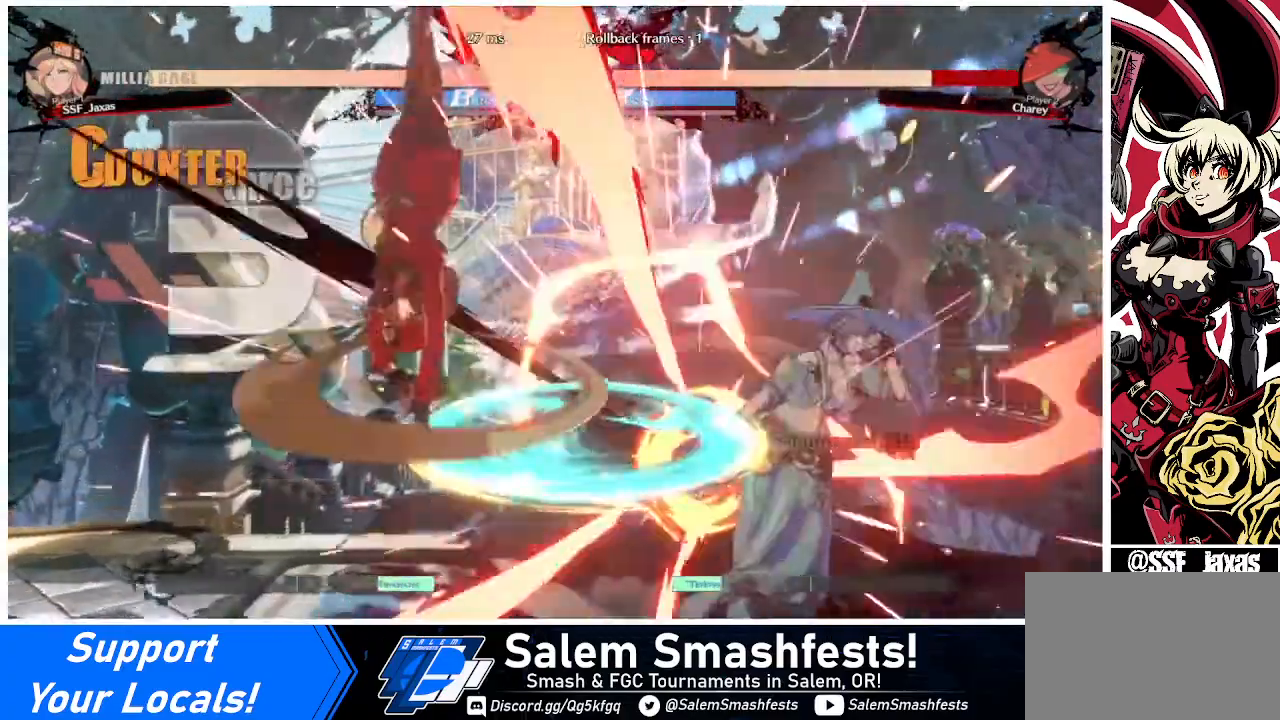
{"buttons": ["DPAD_RIGHT"], "events": [[320, "DPAD_RIGHT", "down"], [360, "DPAD_RIGHT", "up"], [440, "DPAD_RIGHT", "down"]]}
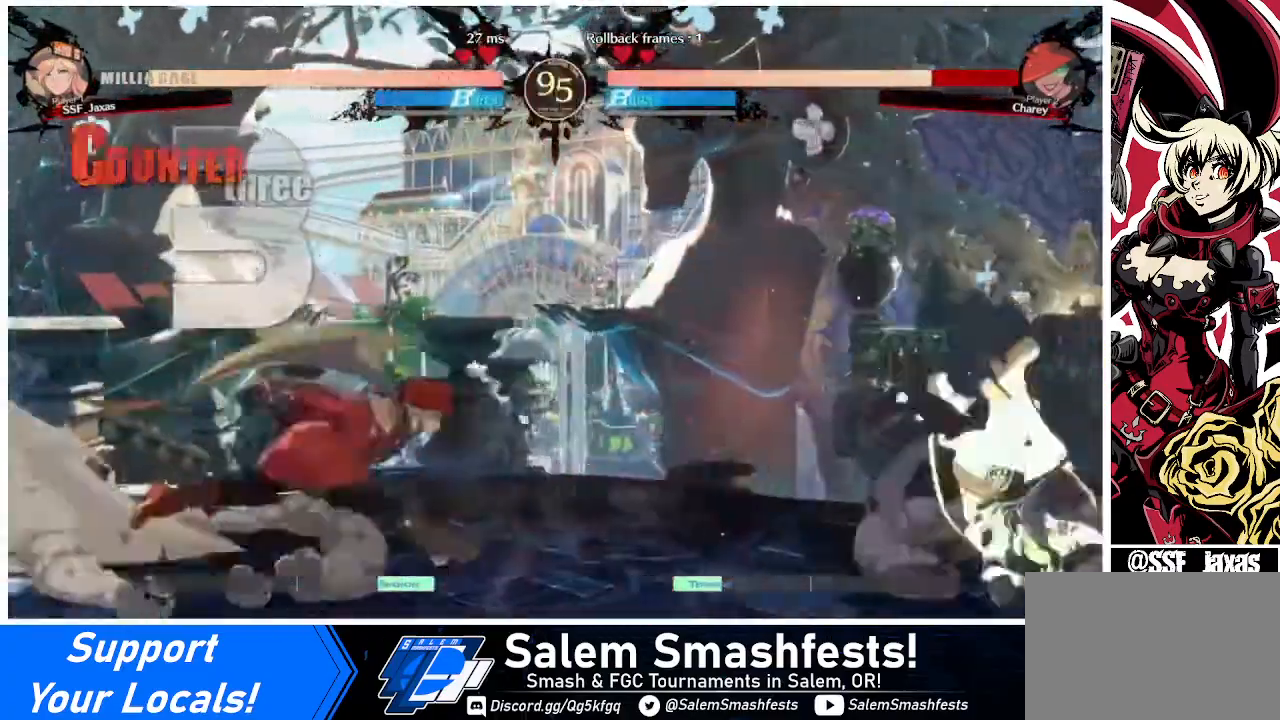
{"buttons": ["SQUARE"], "events": [[440, "DPAD_RIGHT", "up"], [440, "SQUARE", "down"]]}
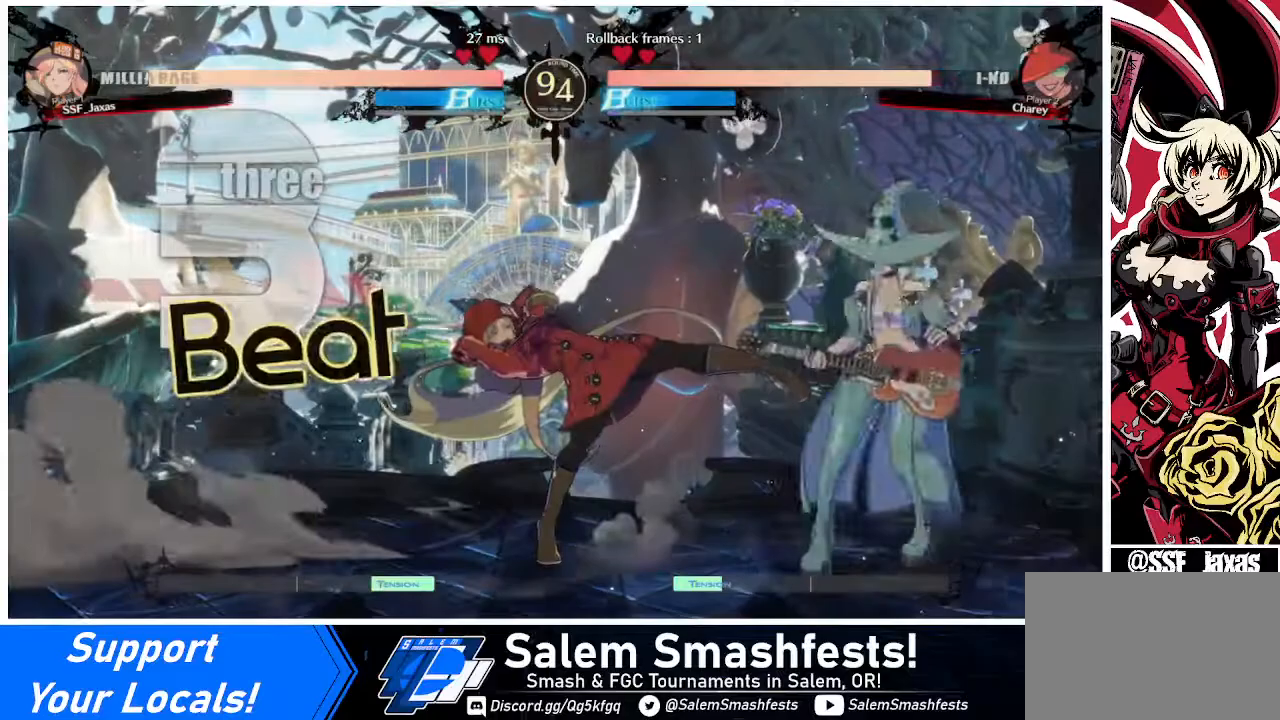
{"buttons": [], "events": [[40, "SQUARE", "up"], [360, "DPAD_RIGHT", "down"], [440, "DPAD_RIGHT", "up"]]}
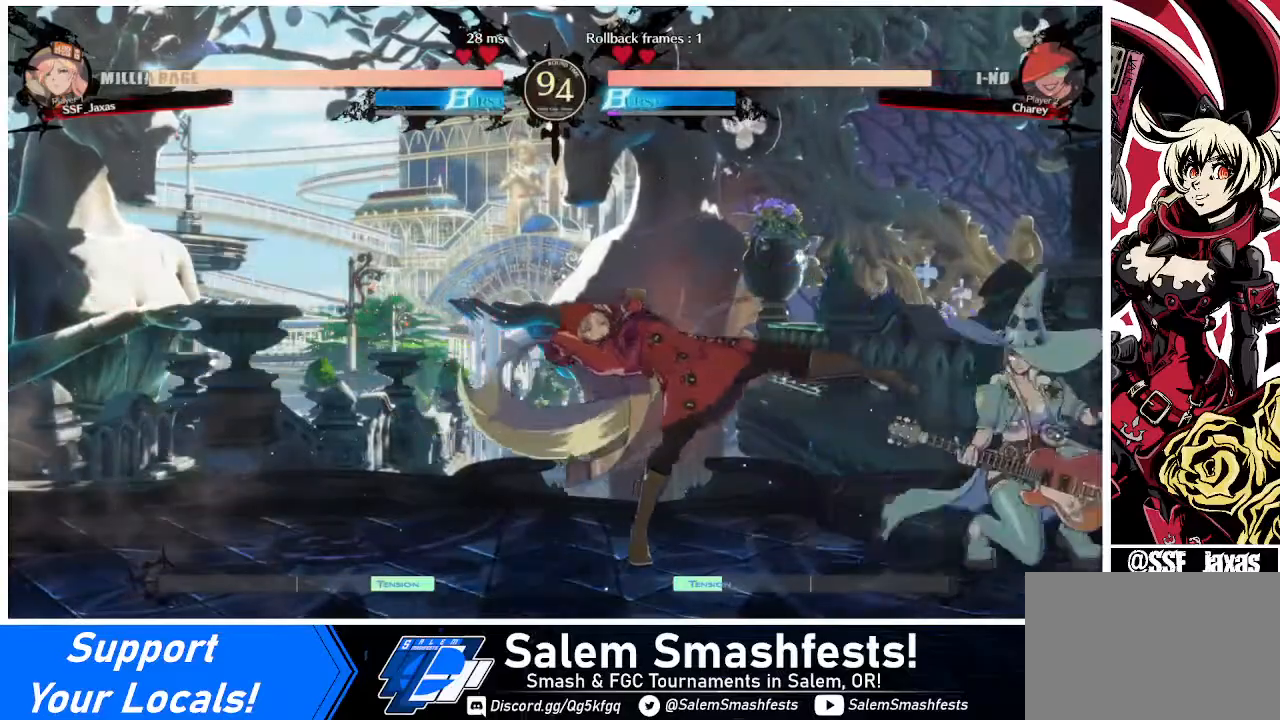
{"buttons": ["DPAD_DOWN"], "events": [[40, "SQUARE", "down"], [160, "SQUARE", "up"], [240, "DPAD_DOWN", "down"], [240, "R2", "down"], [480, "R2", "up"]]}
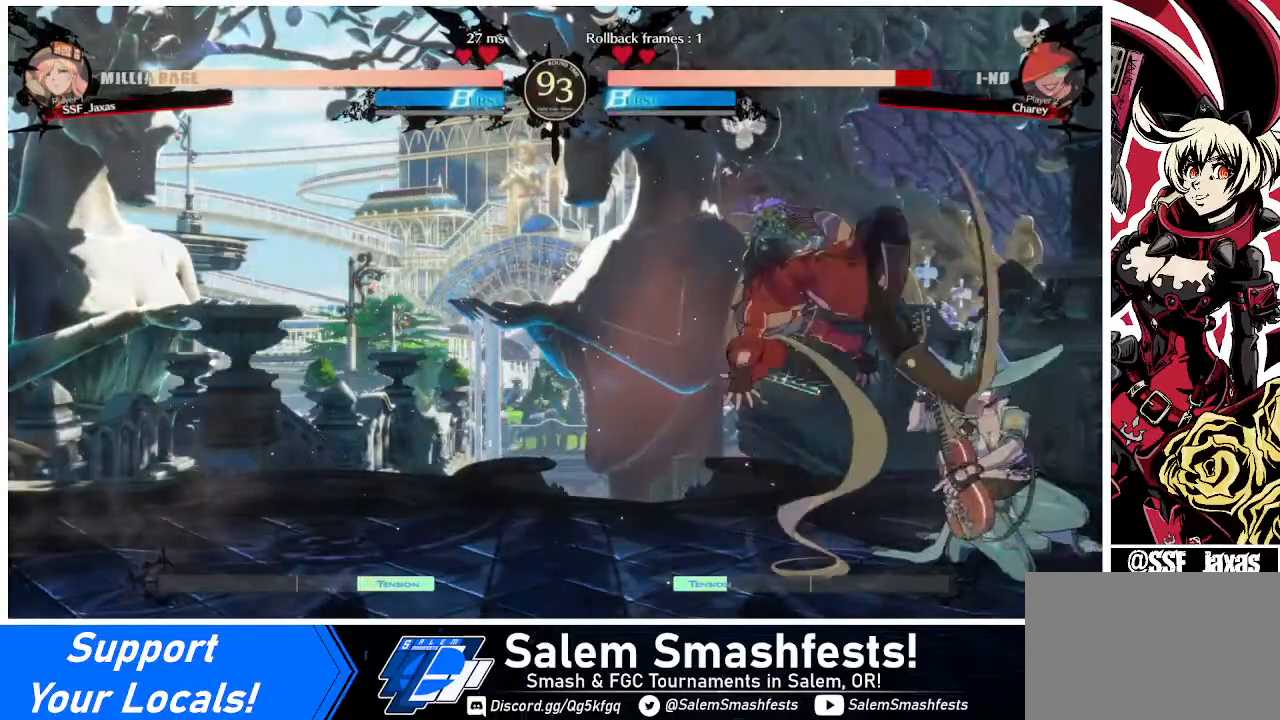
{"buttons": ["DPAD_RIGHT"], "events": [[40, "DPAD_DOWN", "up"], [400, "DPAD_RIGHT", "down"], [440, "DPAD_RIGHT", "up"], [480, "DPAD_RIGHT", "down"]]}
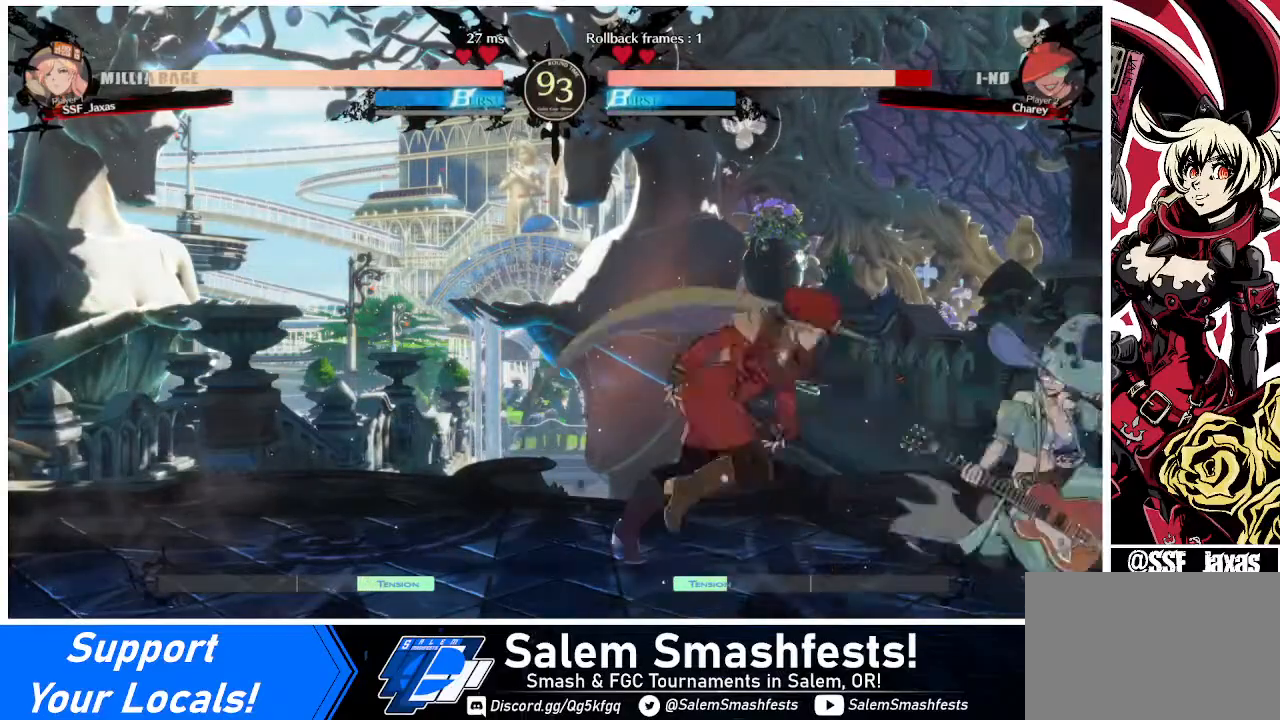
{"buttons": [], "events": [[40, "DPAD_RIGHT", "up"], [160, "SQUARE", "down"], [240, "SQUARE", "up"]]}
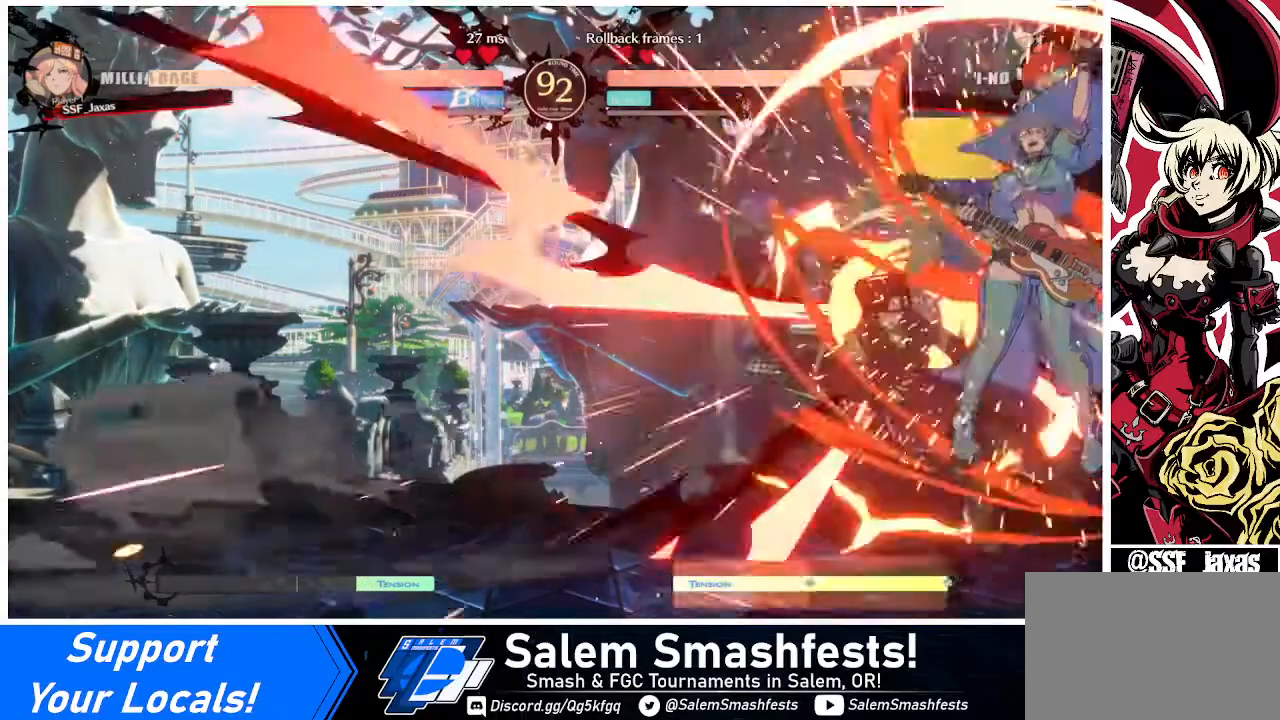
{"buttons": ["SQUARE", "DPAD_LEFT"], "events": [[40, "DPAD_LEFT", "down"], [440, "SQUARE", "down"]]}
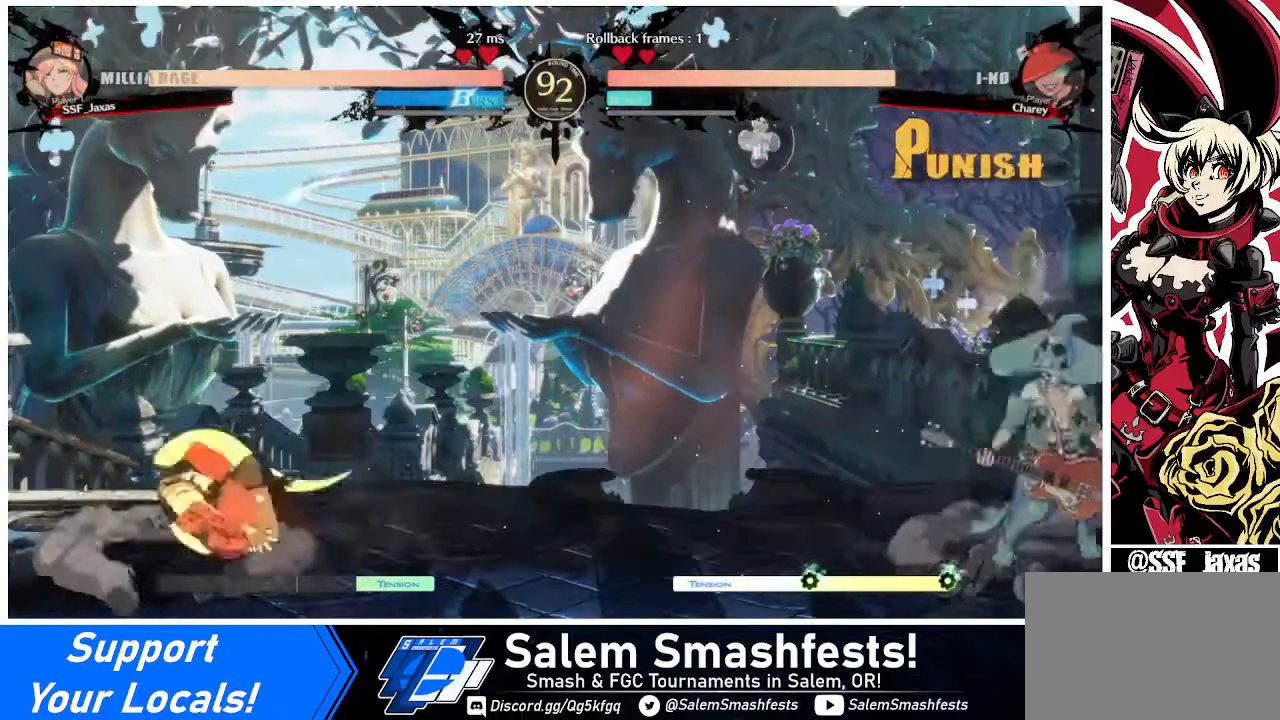
{"buttons": ["DPAD_RIGHT"], "events": [[40, "SQUARE", "up"], [160, "DPAD_LEFT", "up"], [320, "DPAD_RIGHT", "down"], [400, "DPAD_RIGHT", "up"], [440, "DPAD_RIGHT", "down"]]}
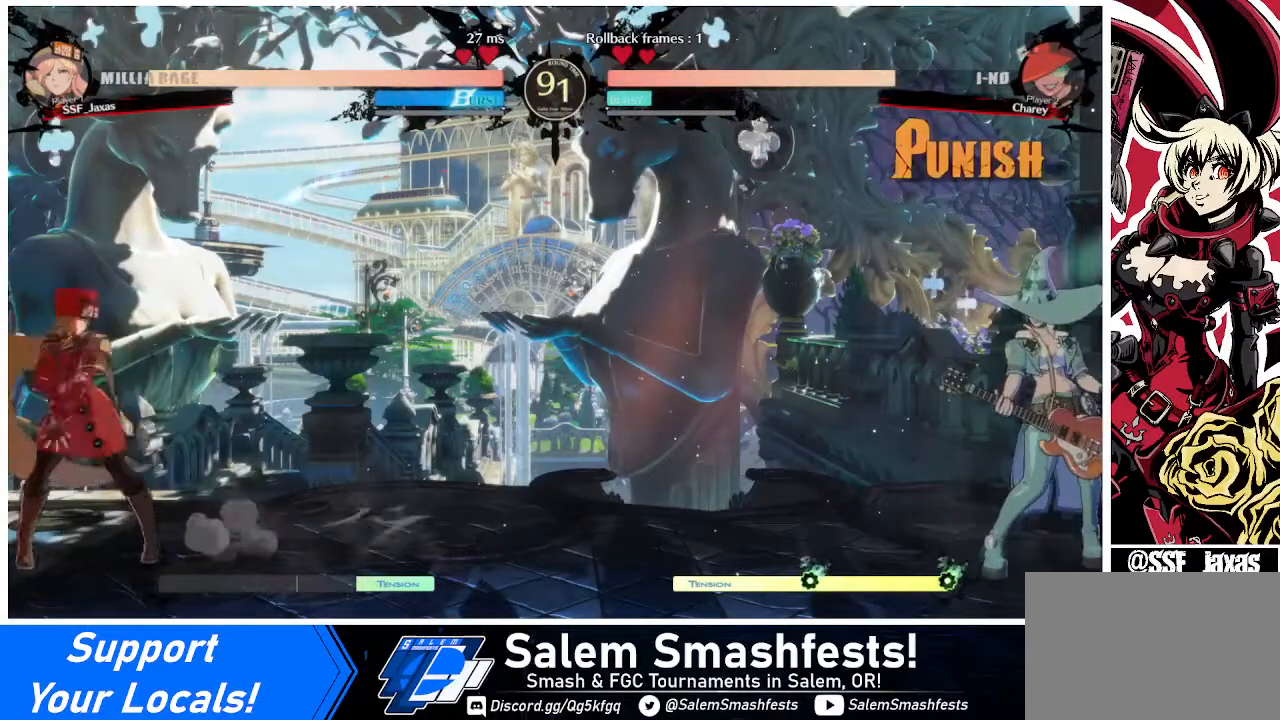
{"buttons": ["DPAD_LEFT"], "events": [[400, "DPAD_RIGHT", "up"], [480, "DPAD_LEFT", "down"]]}
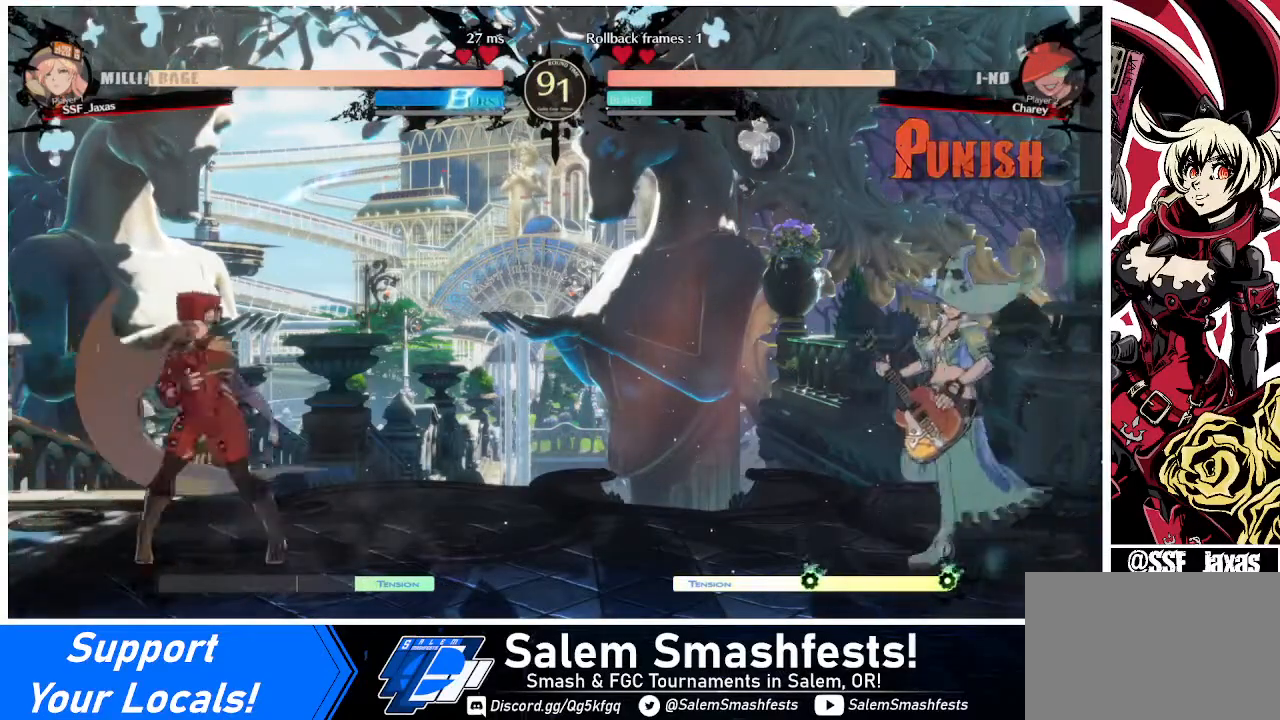
{"buttons": ["DPAD_RIGHT"], "events": [[280, "DPAD_LEFT", "up"], [280, "DPAD_RIGHT", "down"], [400, "DPAD_RIGHT", "up"], [440, "DPAD_RIGHT", "down"]]}
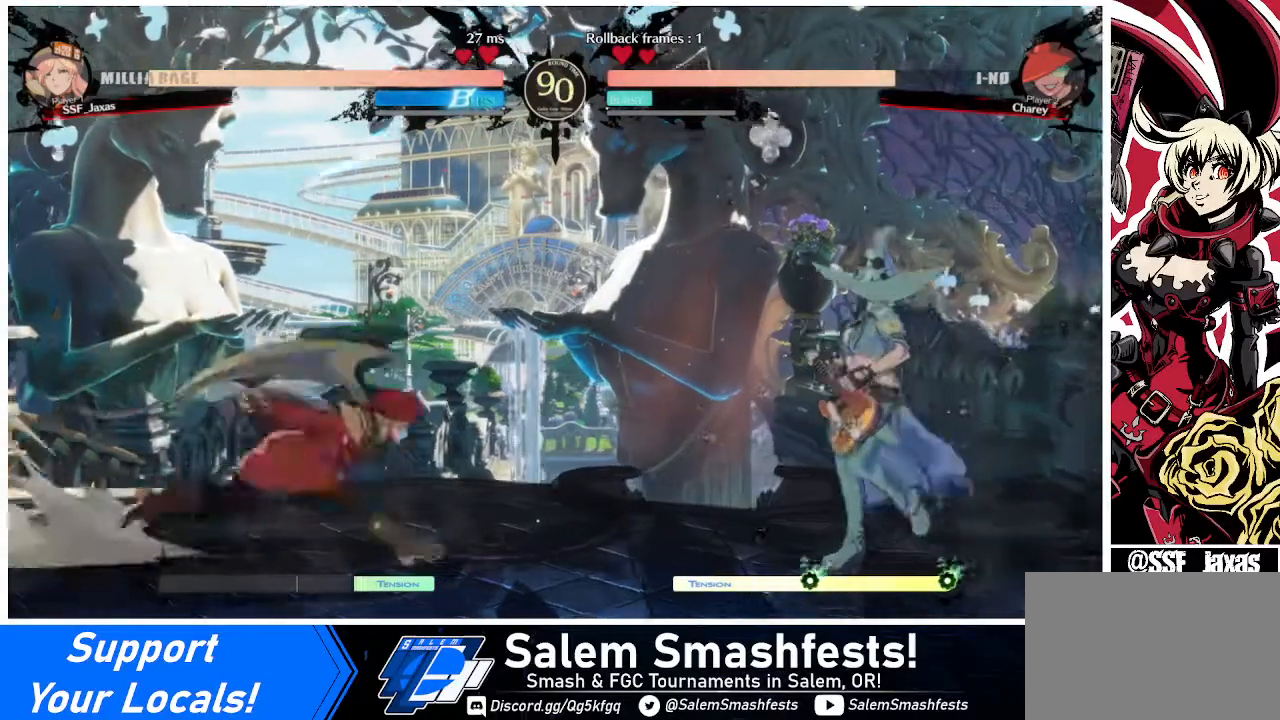
{"buttons": ["SQUARE"], "events": [[240, "DPAD_RIGHT", "up"], [240, "SQUARE", "down"], [360, "SQUARE", "up"], [480, "SQUARE", "down"]]}
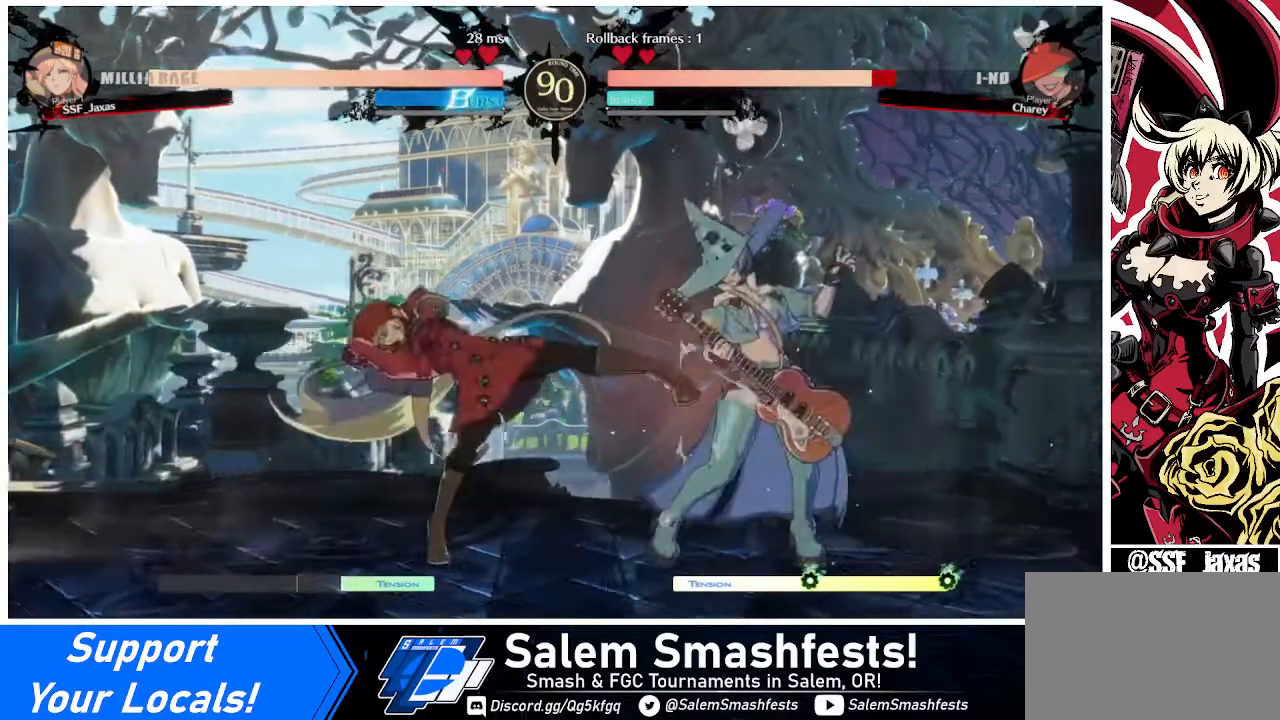
{"buttons": [], "events": [[80, "SQUARE", "up"], [240, "DPAD_DOWN", "down"], [240, "R2", "down"], [440, "DPAD_DOWN", "up"], [440, "R2", "up"]]}
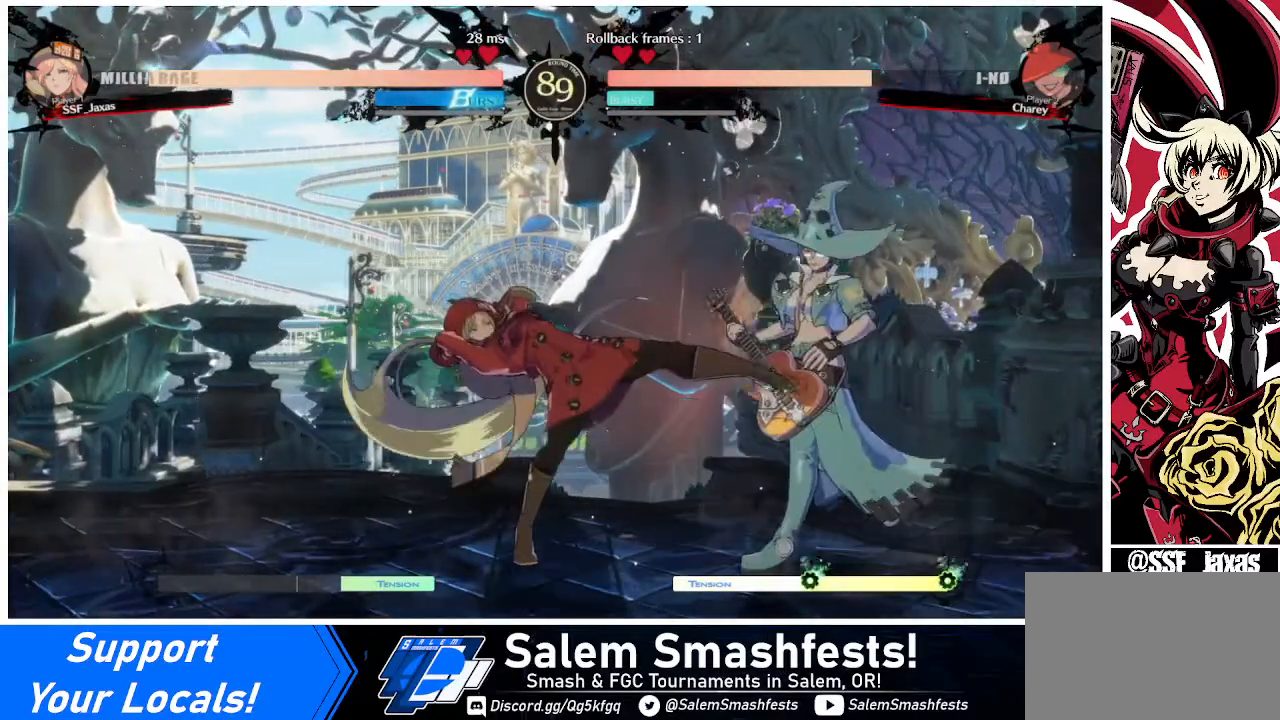
{"buttons": ["DPAD_DOWN", "DPAD_LEFT"], "events": [[120, "DPAD_LEFT", "down"], [160, "DPAD_DOWN", "down"], [360, "SQUARE", "down"], [440, "SQUARE", "up"]]}
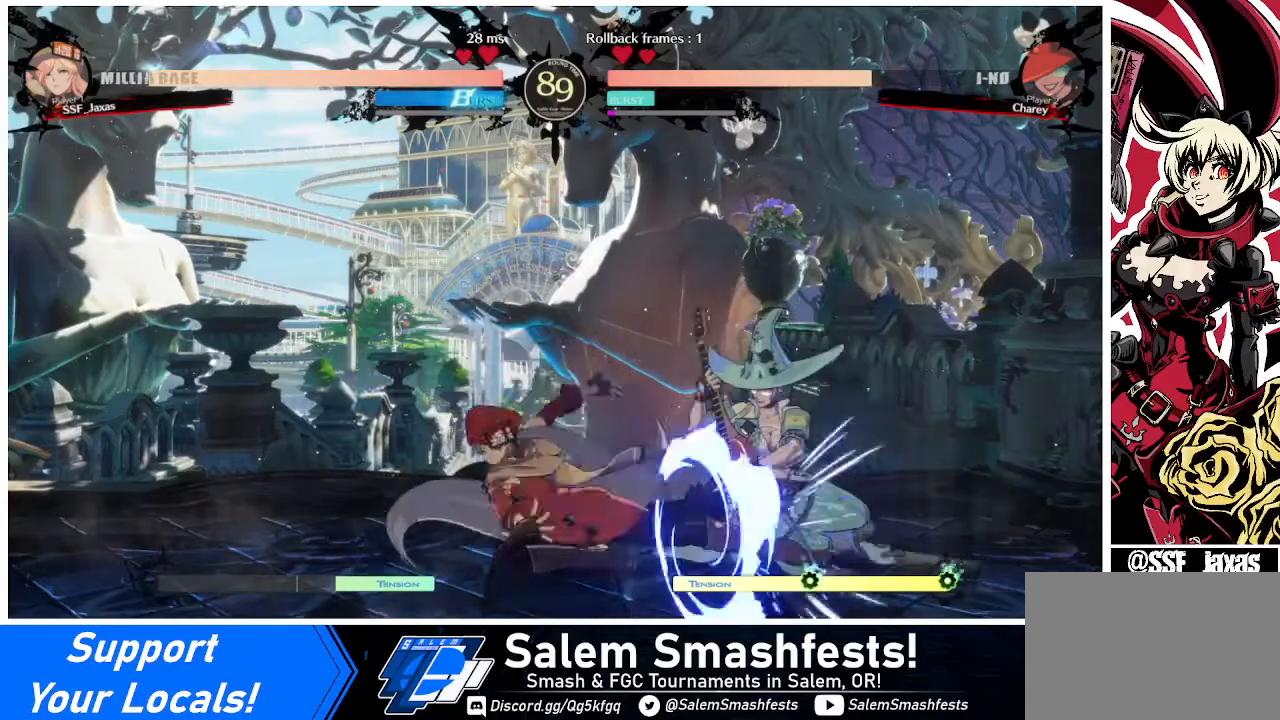
{"buttons": [], "events": [[40, "R2", "down"], [240, "DPAD_DOWN", "up"], [240, "DPAD_LEFT", "up"], [240, "R2", "up"]]}
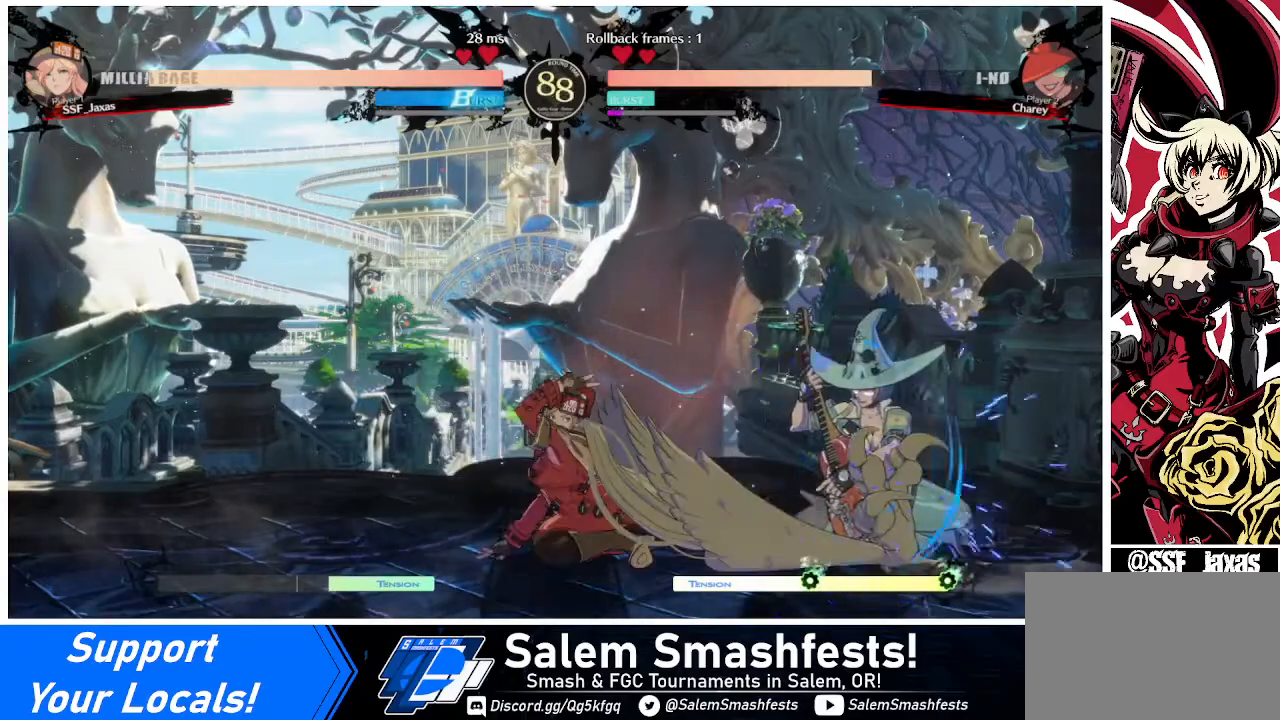
{"buttons": ["DPAD_LEFT"], "events": [[480, "DPAD_LEFT", "down"]]}
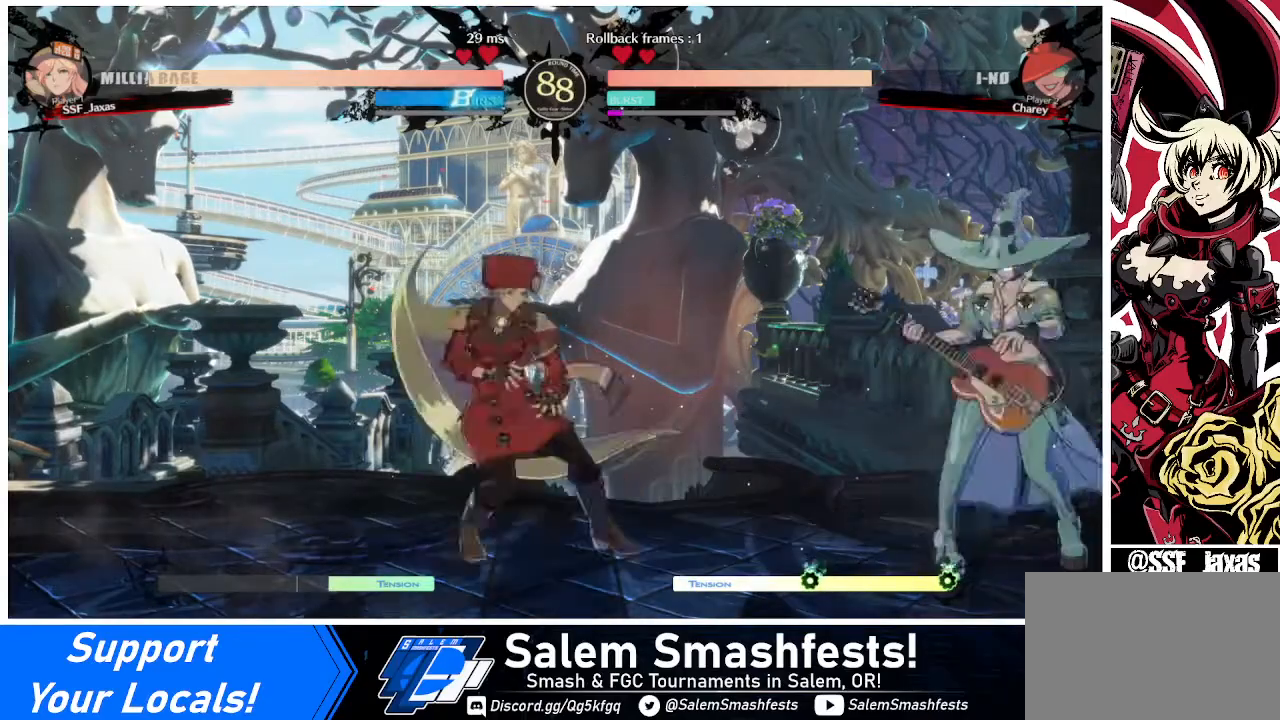
{"buttons": ["DPAD_RIGHT"], "events": [[240, "DPAD_LEFT", "up"], [360, "DPAD_RIGHT", "down"]]}
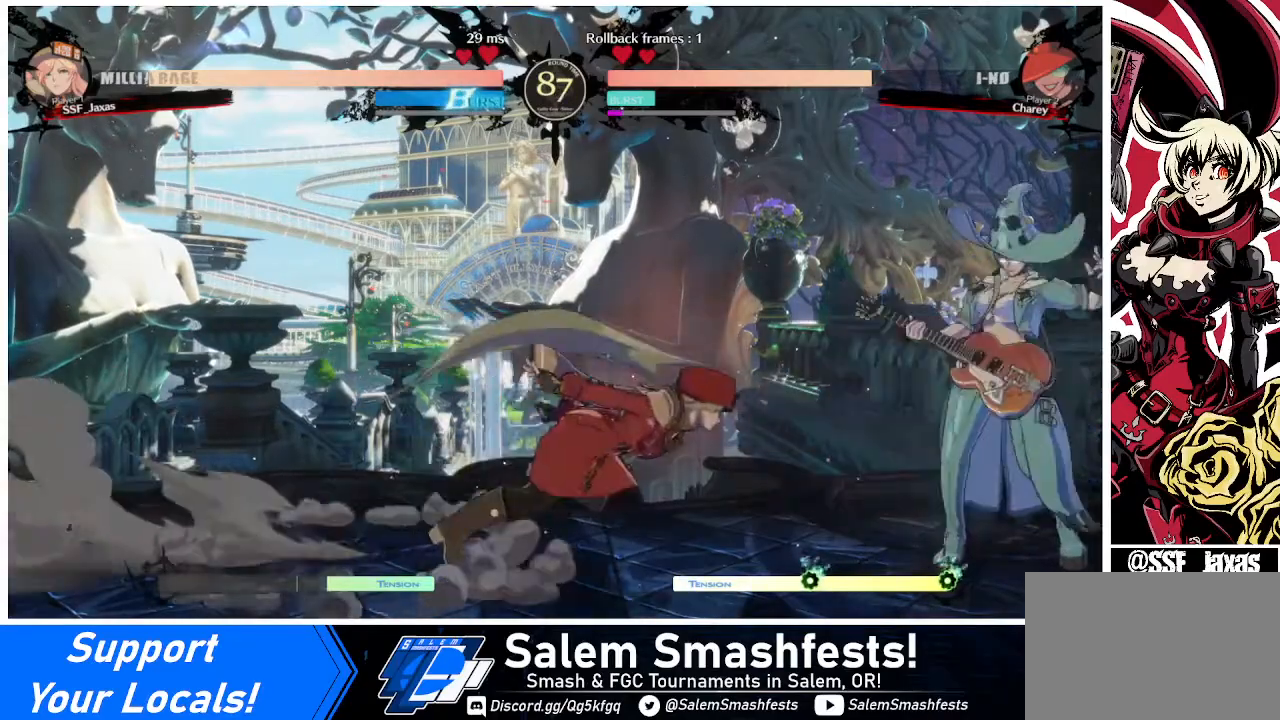
{"buttons": ["SQUARE"], "events": [[120, "DPAD_RIGHT", "up"], [120, "SQUARE", "down"], [280, "SQUARE", "up"], [360, "SQUARE", "down"]]}
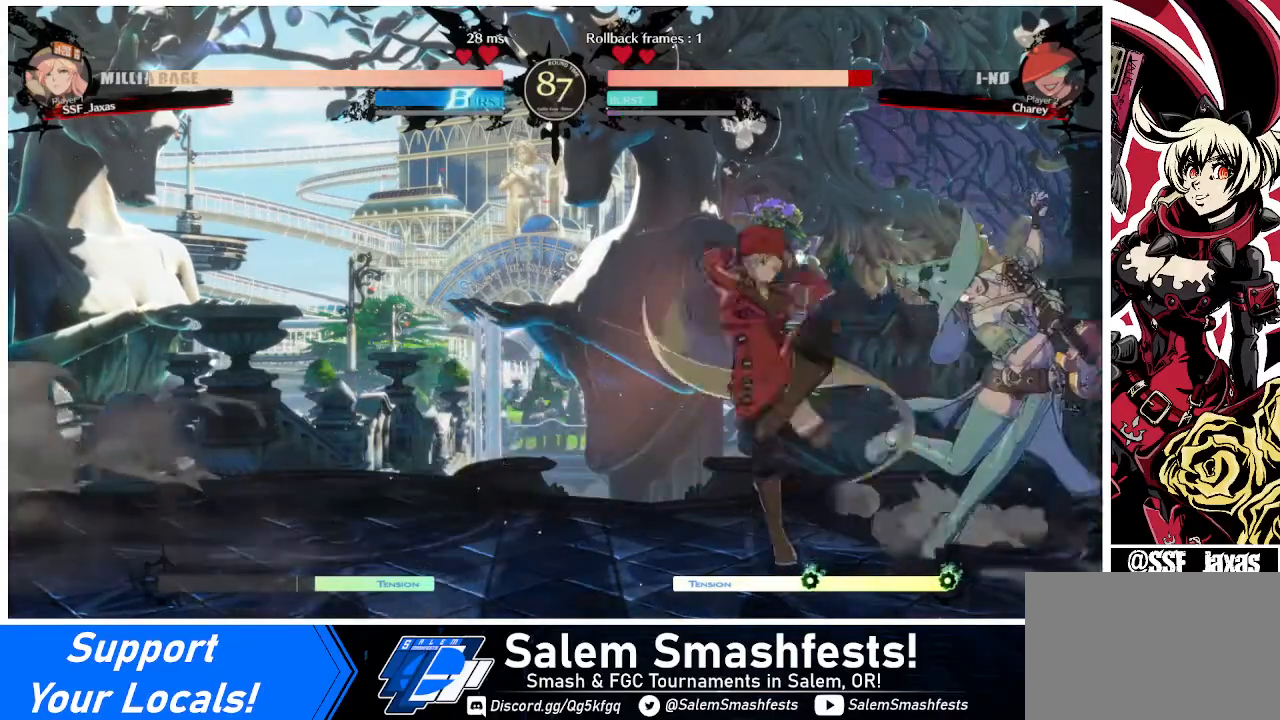
{"buttons": ["DPAD_DOWN", "DPAD_RIGHT"], "events": [[40, "SQUARE", "up"], [120, "DPAD_DOWN", "down"], [240, "R2", "down"], [320, "DPAD_DOWN", "up"], [320, "R2", "up"], [440, "DPAD_DOWN", "down"], [520, "DPAD_RIGHT", "down"]]}